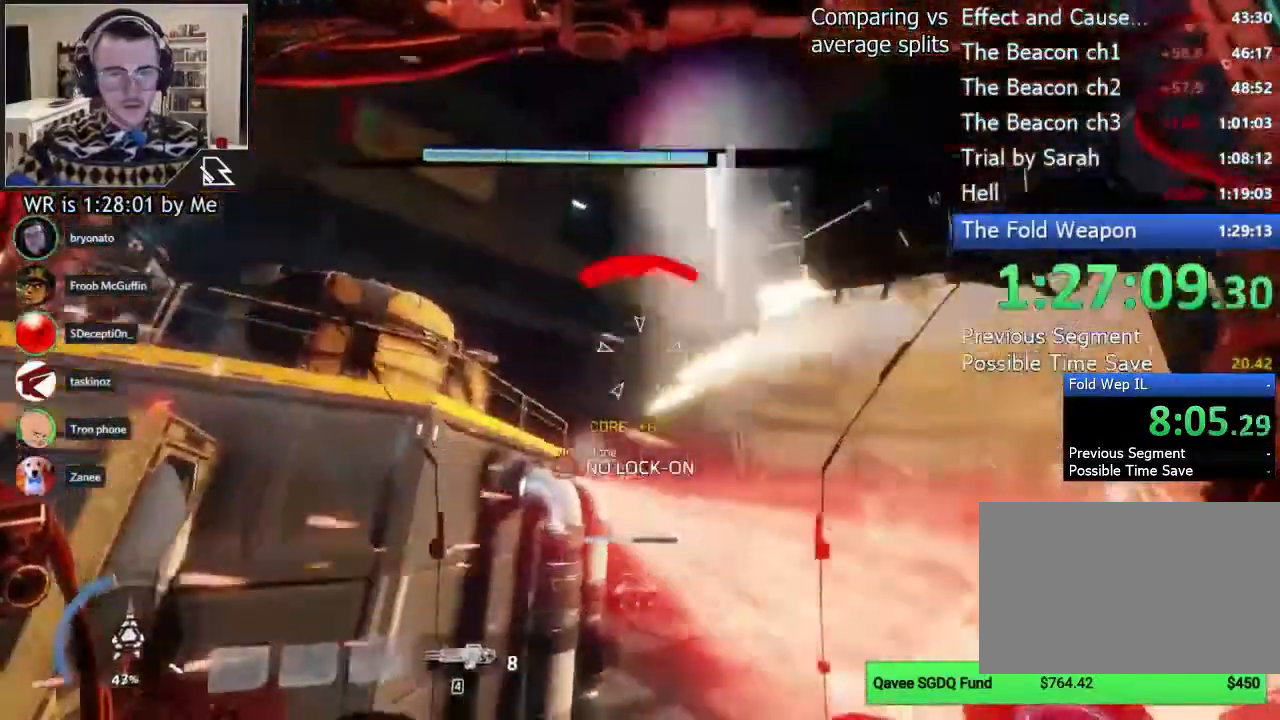
Gameplay with keyboard and mouse; each line is a JSON object with the keys and mouse buttons held at the frame after it. "events" lists presses ("down") and releases ("up") of "1", "2", "3", "4", "5", "a", "alt", "c", "ctrl", "d", "e", "f", "q", "r", "s", "shift", "space", "tab", "v", "w", "x", "z", "mouse_left", "mouse_middle", "mouse_right", "mouse_wheel_up" and "mouse_wheel_down" between this image and that frame as [ms after this image, input, new state], when the widget could be followed in between. "mouse_left", "mouse_middle", "mouse_right", "mouse_wheel_up", "mouse_wheel_down" = the "left", "middle", "right", "wheel_up", "wheel_down" buttons of the "mouse" list. No other keys are recorded. Not read: mouse_move.
{"keys": ["d", "w"], "mouse": [], "events": [[511, "a", "up"], [511, "d", "down"]]}
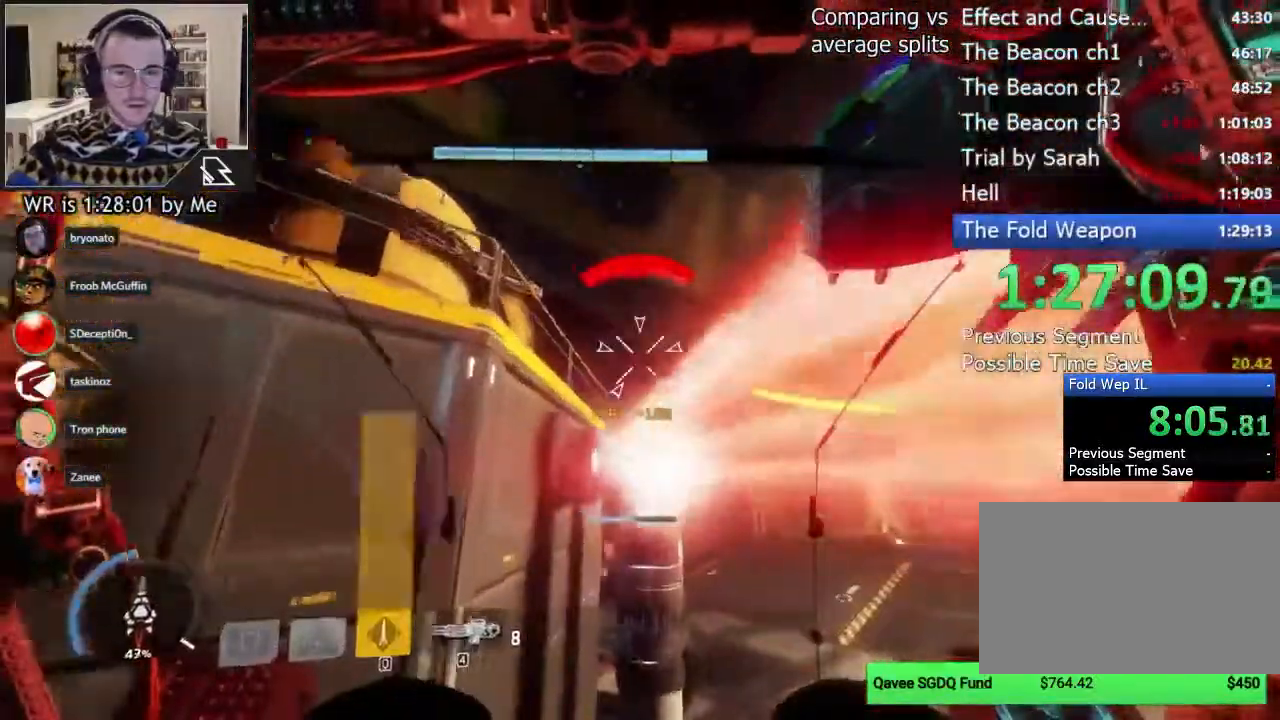
{"keys": ["d", "w"], "mouse": ["right"]}
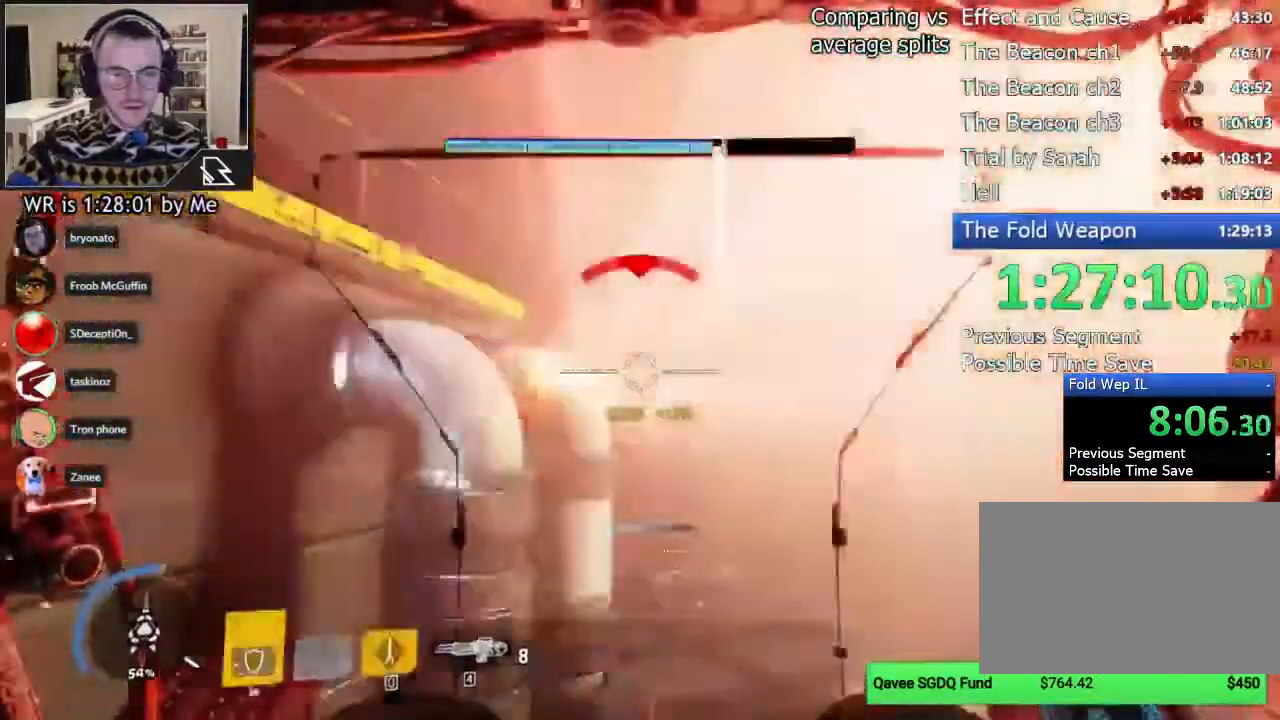
{"keys": ["a", "s"], "mouse": ["left", "right"]}
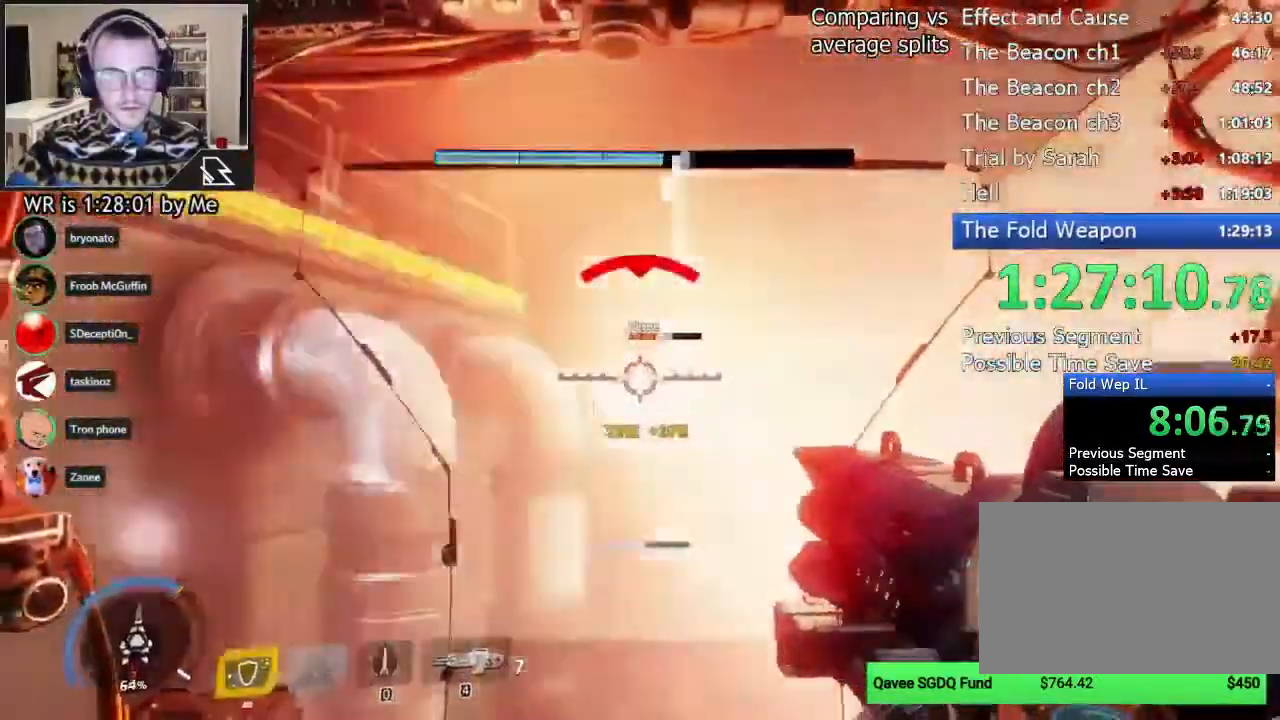
{"keys": ["d", "w"], "mouse": ["right"]}
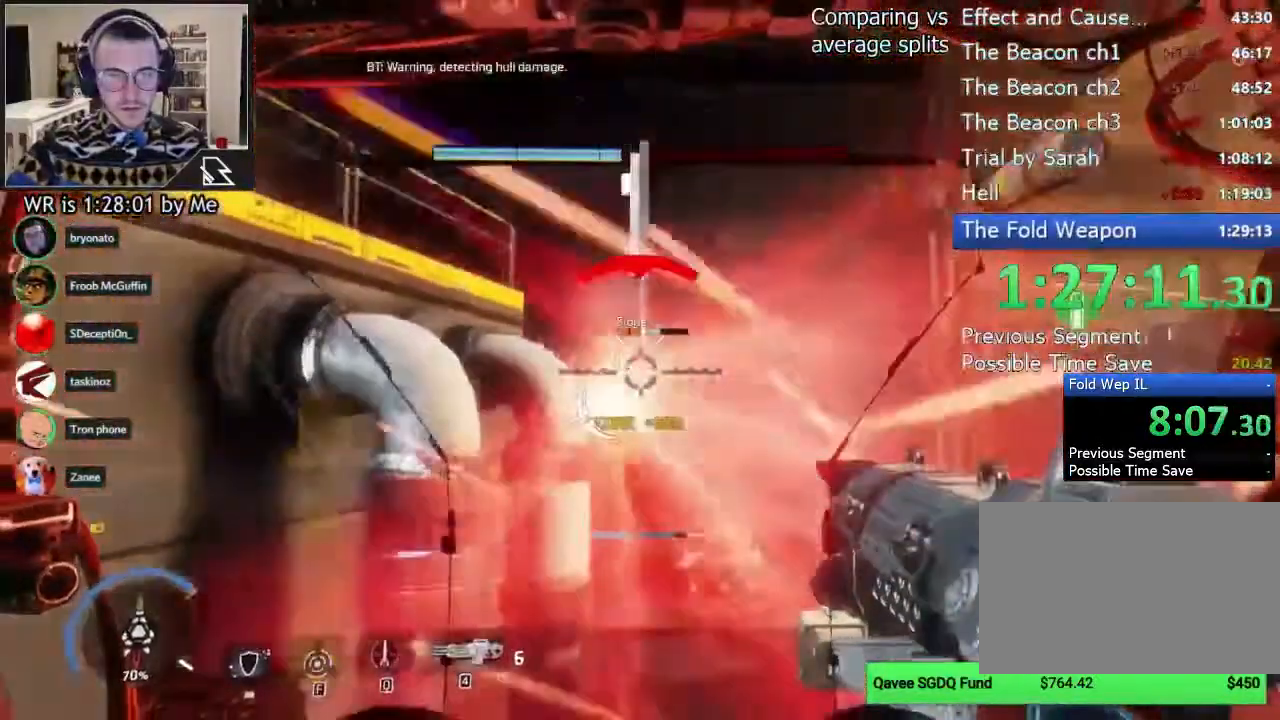
{"keys": ["q", "w"], "mouse": ["left", "right"]}
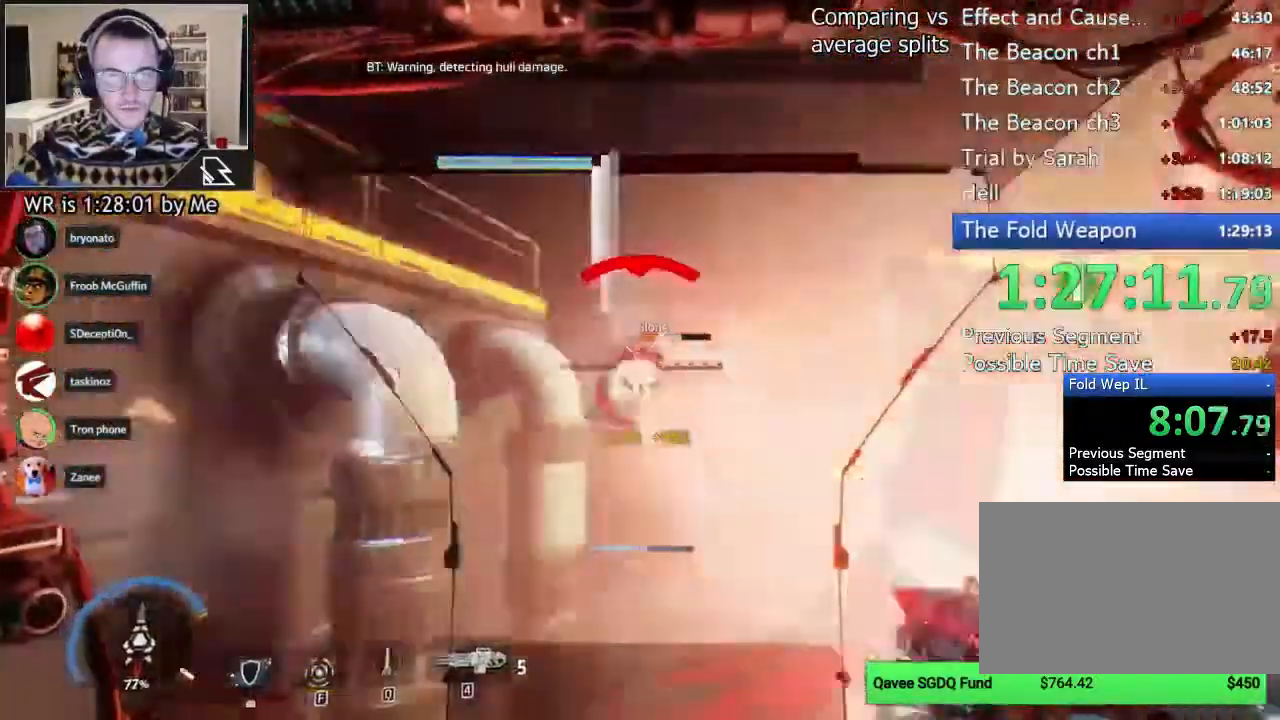
{"keys": ["a", "s"], "mouse": []}
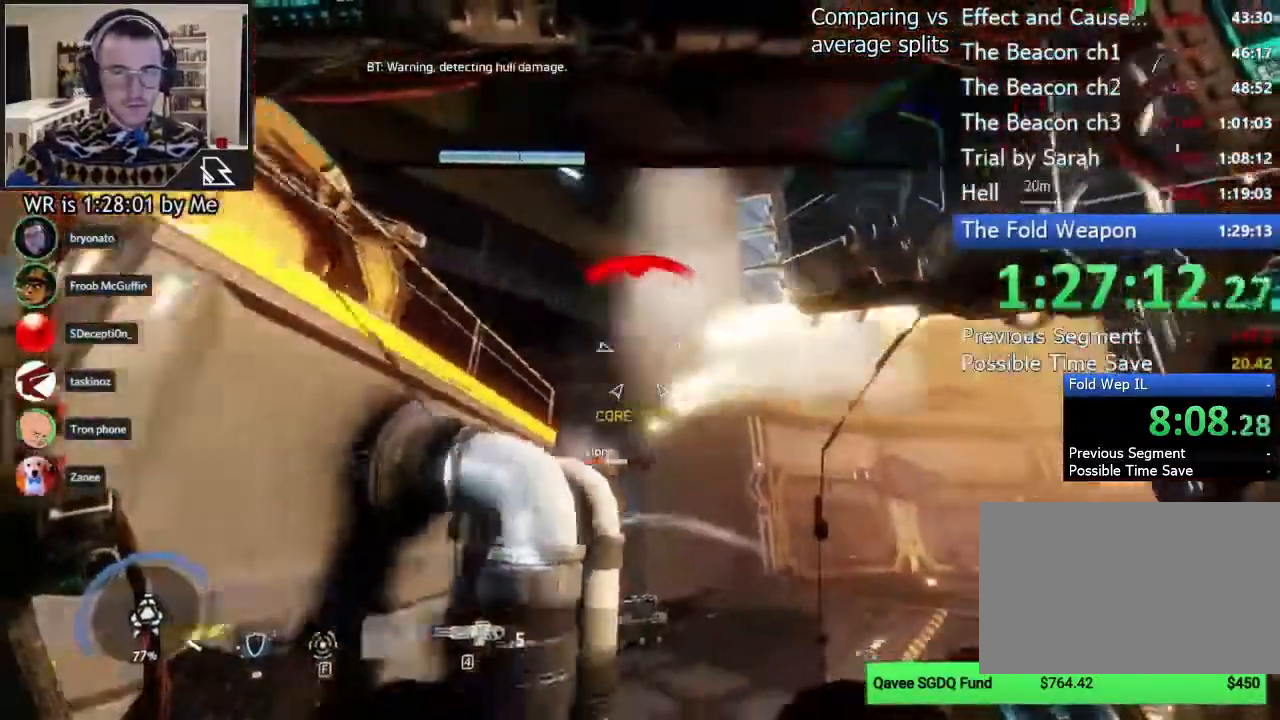
{"keys": ["d"], "mouse": []}
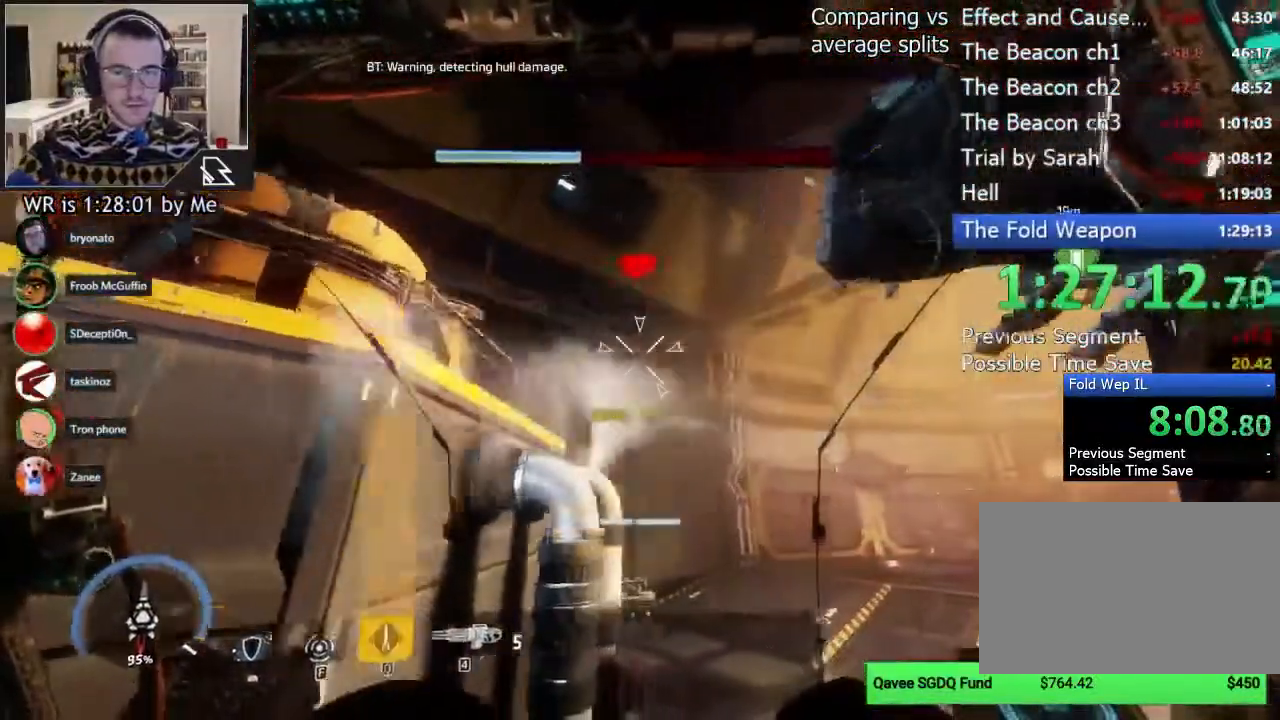
{"keys": ["d", "w"], "mouse": ["right"]}
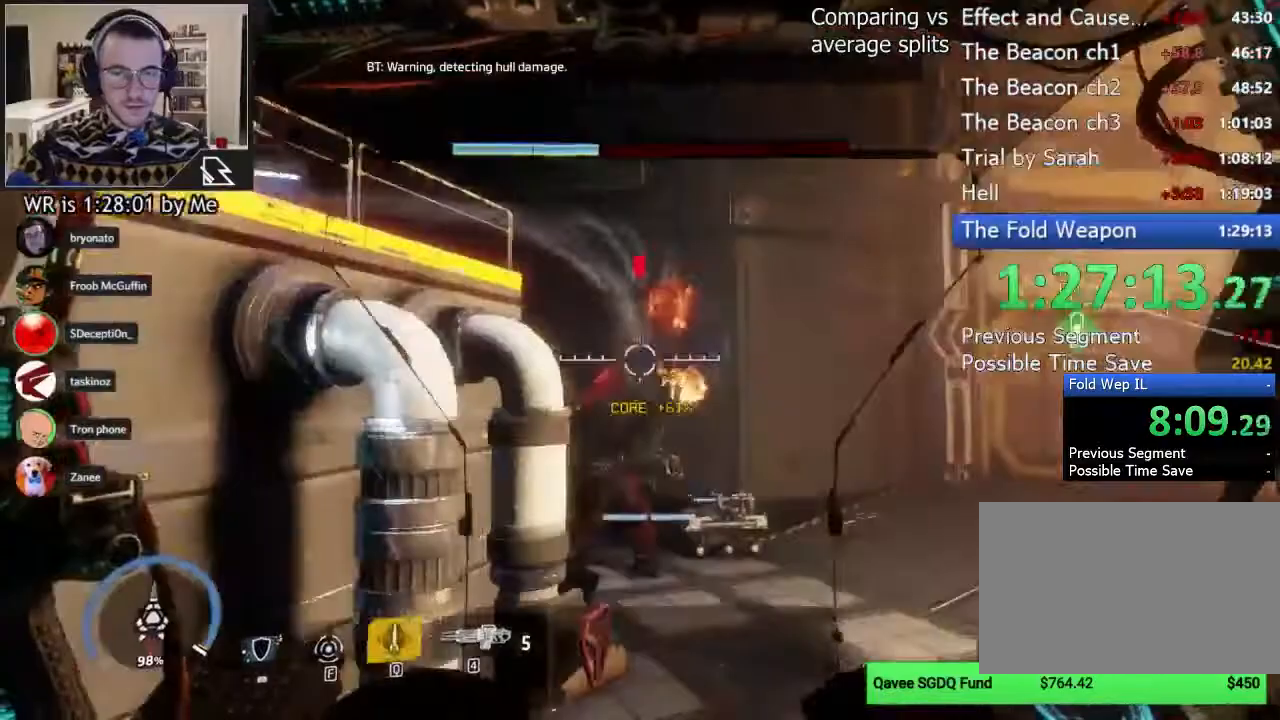
{"keys": ["s"], "mouse": ["right"], "events": [[133, "mouse_left", "down"], [133, "w", "up"], [200, "mouse_left", "up"], [311, "mouse_left", "down"], [333, "s", "down"], [400, "mouse_left", "up"], [444, "d", "up"]]}
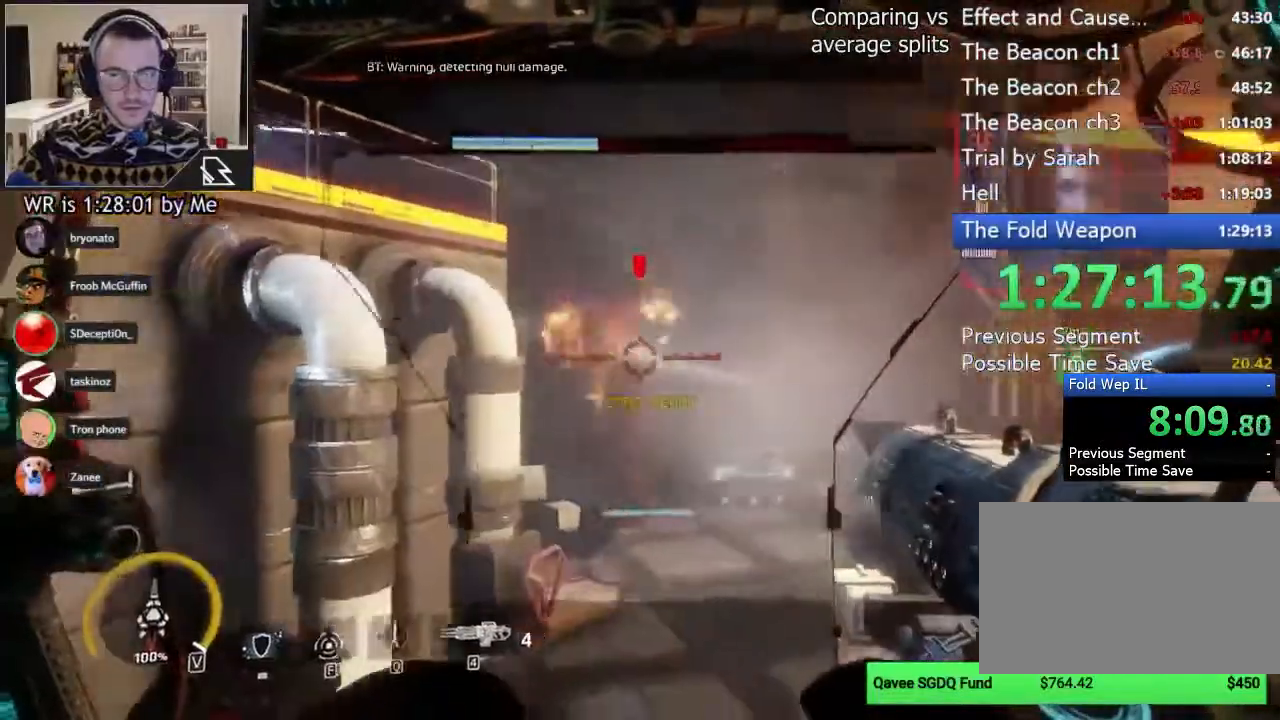
{"keys": ["shift", "w"], "mouse": [], "events": [[156, "mouse_left", "down"], [267, "mouse_left", "up"], [356, "d", "down"], [356, "mouse_right", "up"], [400, "s", "up"], [467, "shift", "down"], [489, "d", "up"], [489, "w", "down"]]}
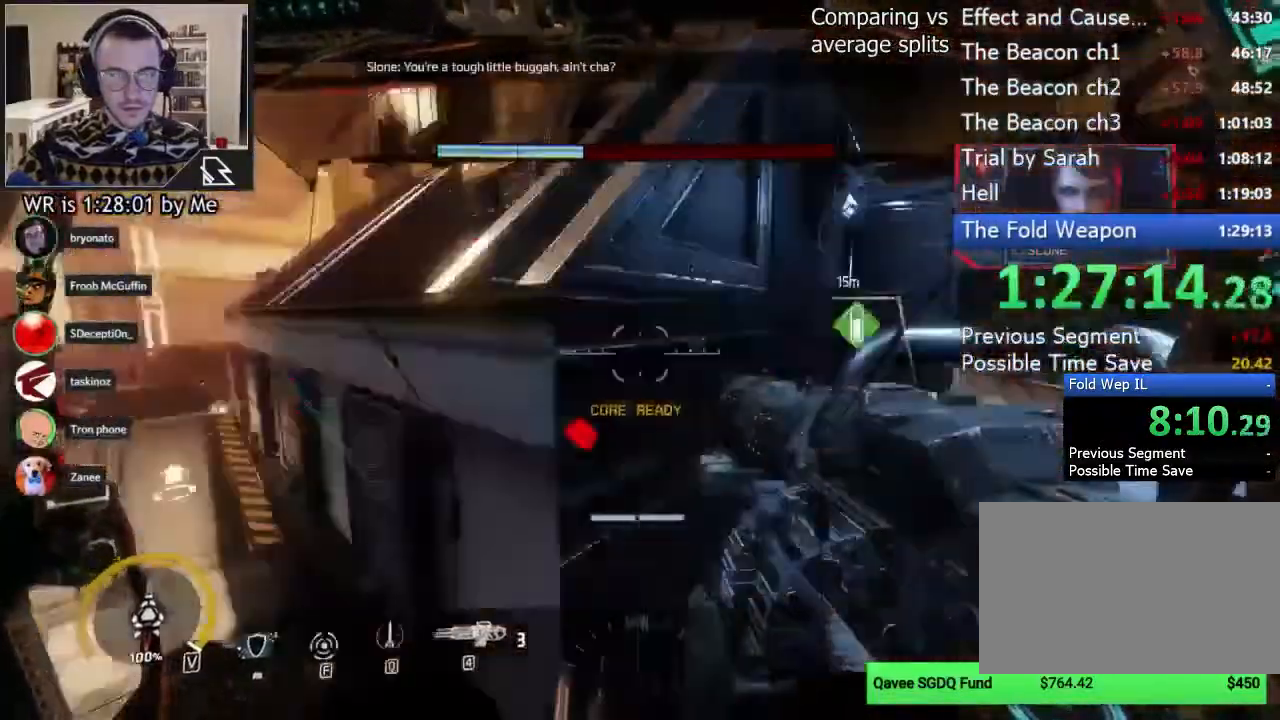
{"keys": ["d", "shift", "w"], "mouse": [], "events": [[111, "r", "down"], [200, "r", "up"], [333, "d", "down"]]}
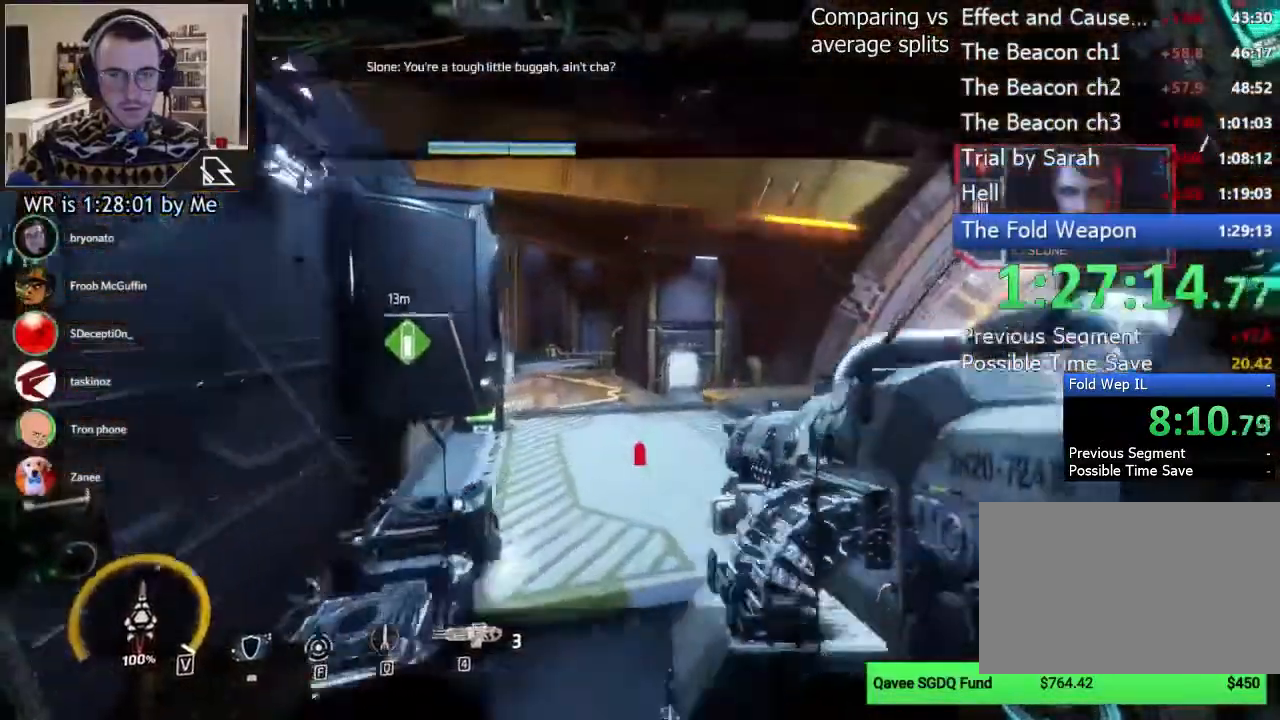
{"keys": ["shift", "space", "w"], "mouse": [], "events": [[67, "d", "up"], [489, "space", "down"]]}
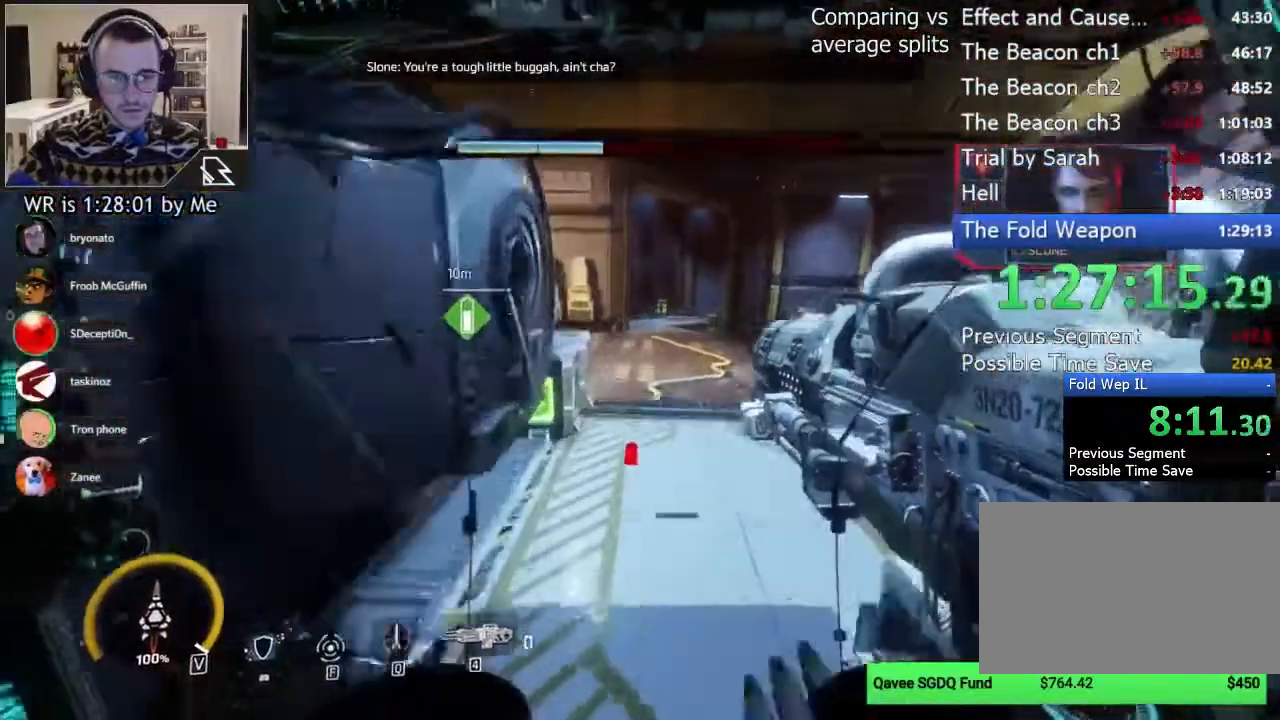
{"keys": ["a", "shift"], "mouse": [], "events": [[133, "space", "up"], [333, "a", "down"], [400, "w", "up"]]}
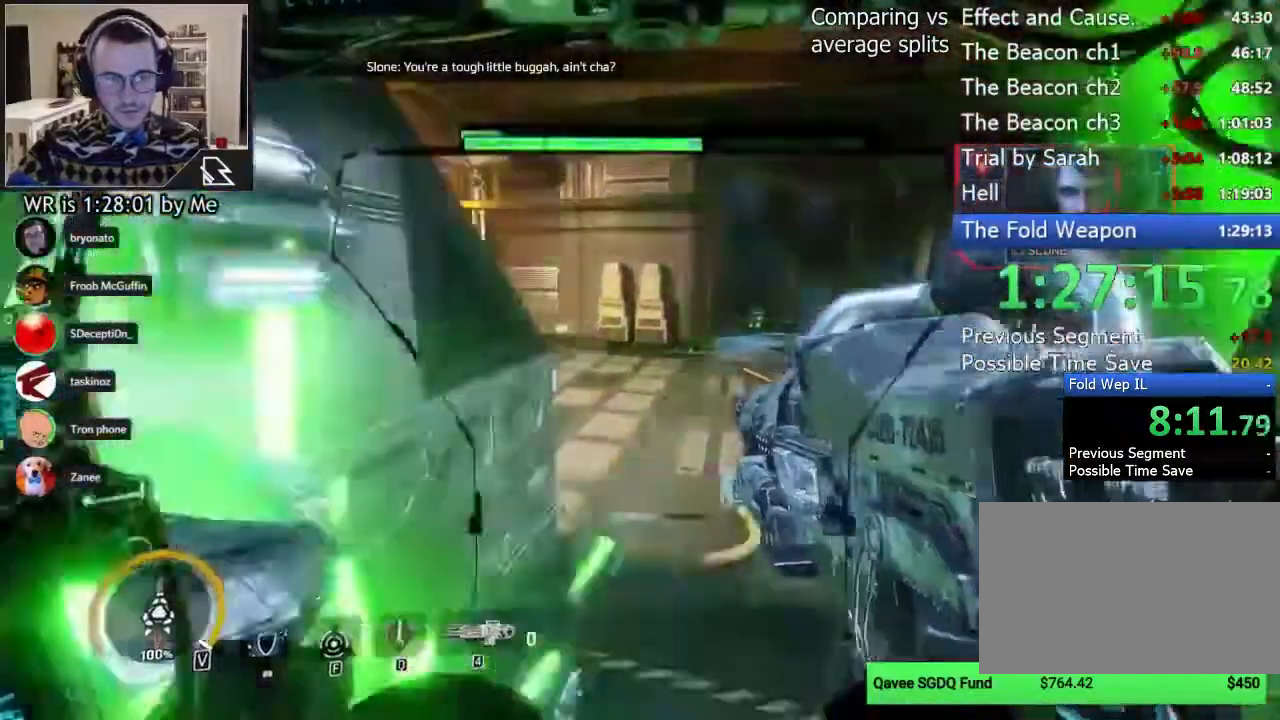
{"keys": ["shift", "w"], "mouse": []}
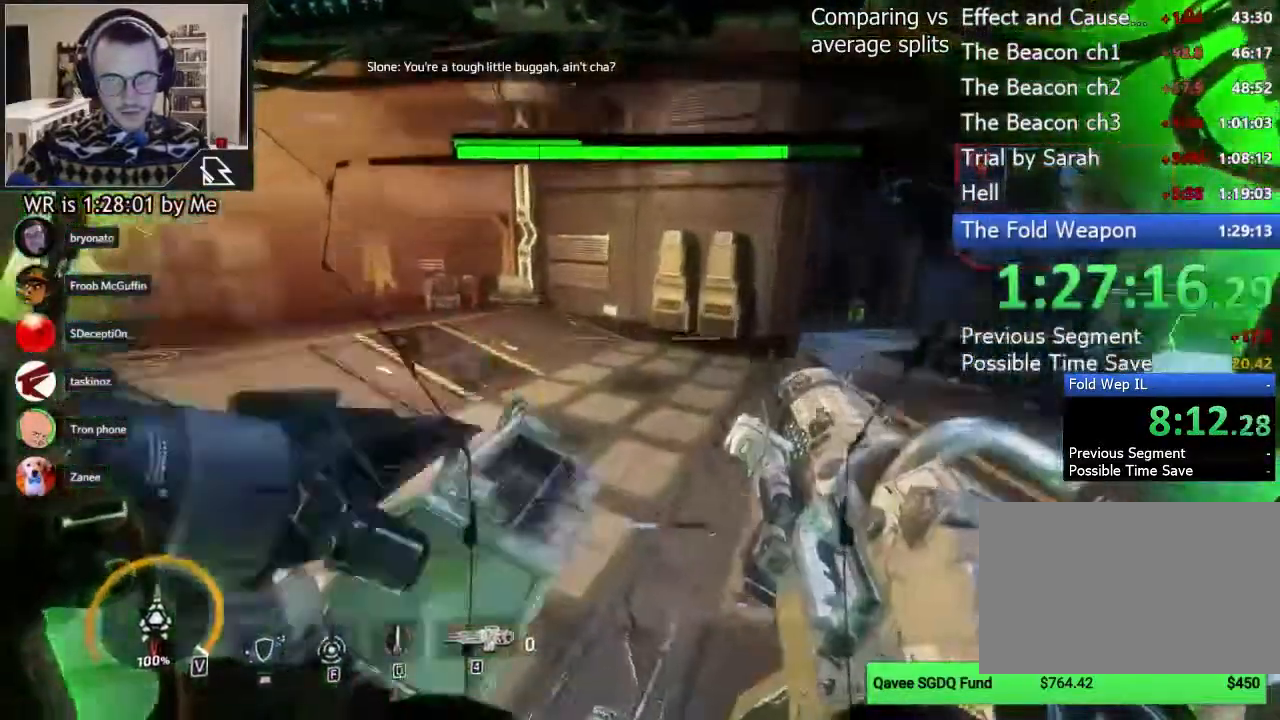
{"keys": ["shift", "w"], "mouse": [], "events": []}
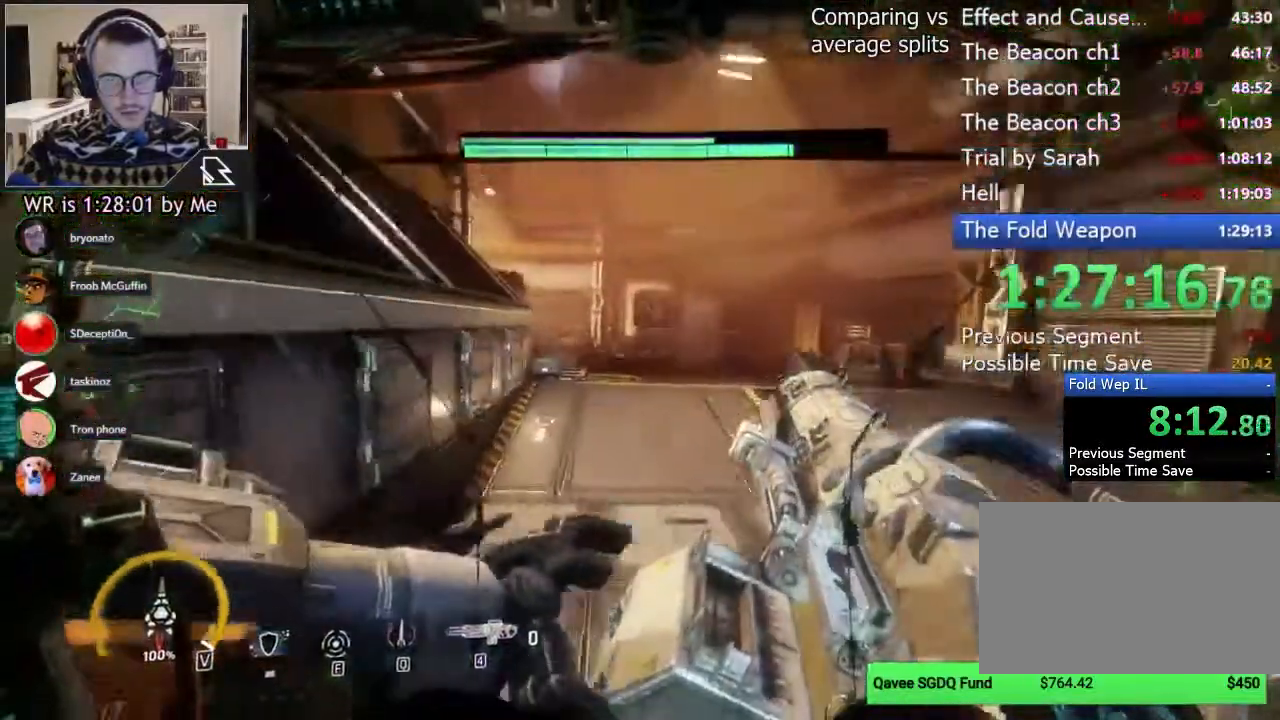
{"keys": ["shift", "w"], "mouse": [], "events": [[222, "space", "down"], [356, "space", "up"]]}
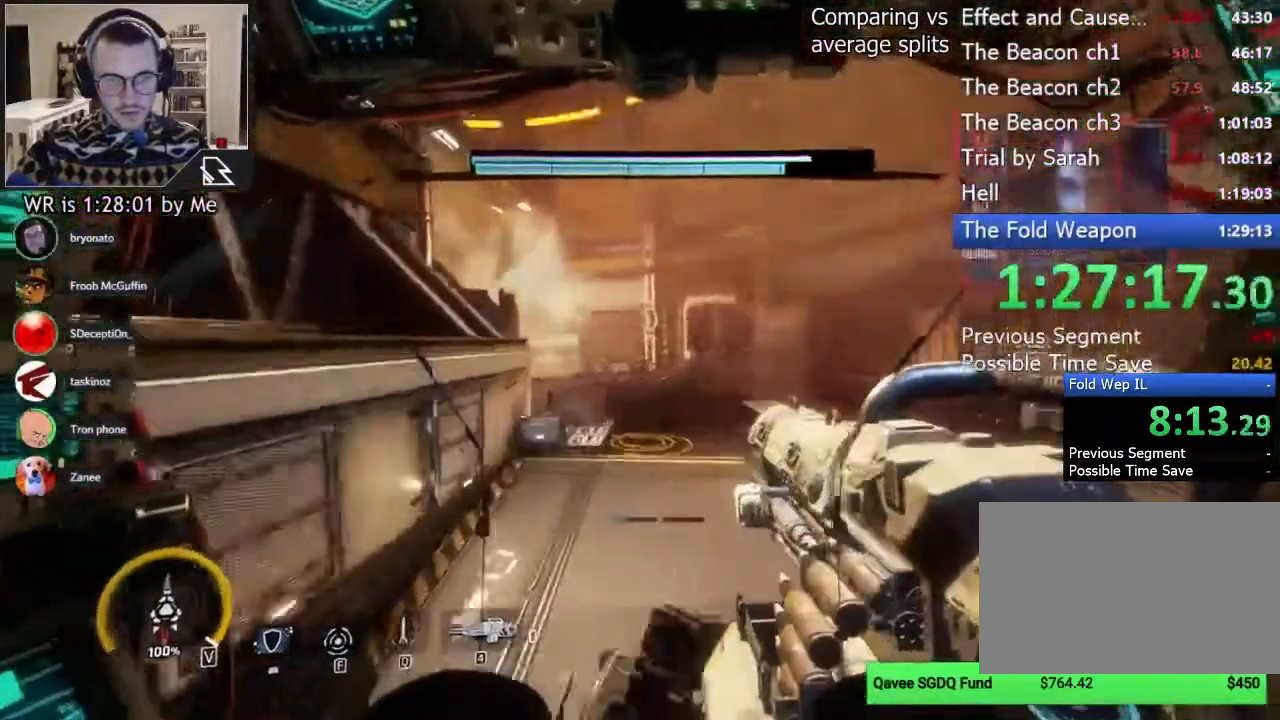
{"keys": ["shift", "w"], "mouse": [], "events": []}
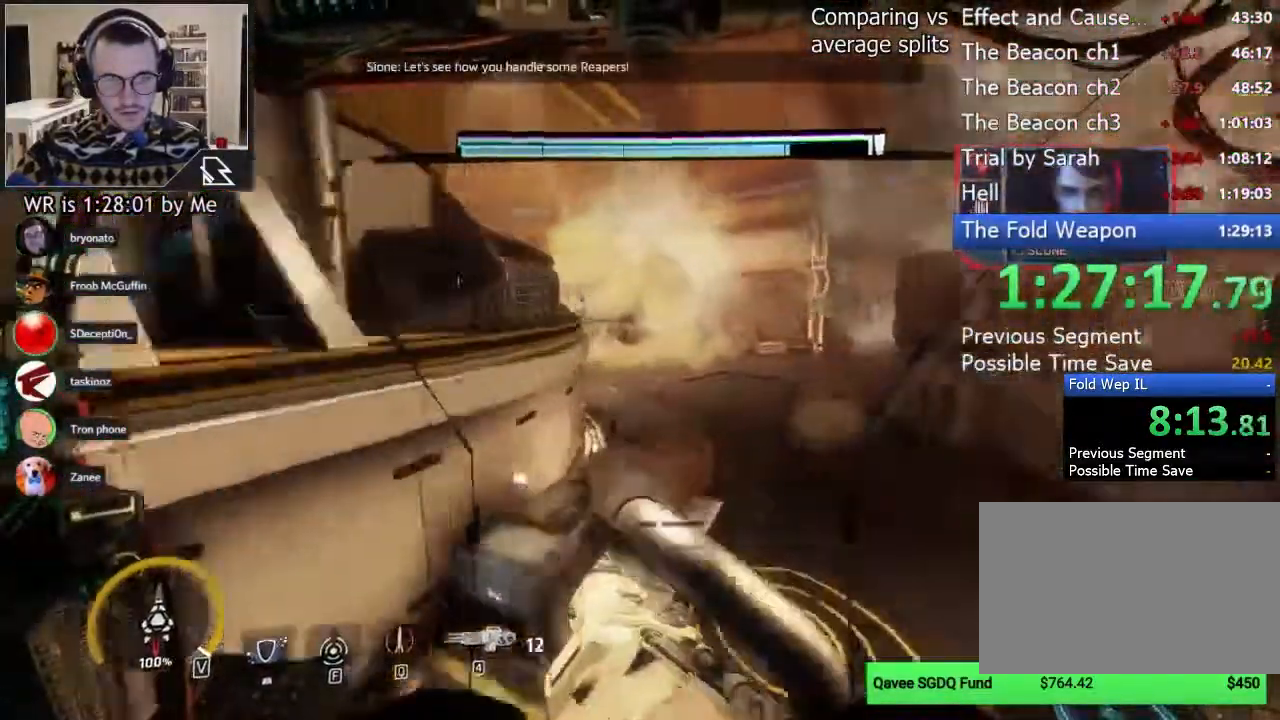
{"keys": ["shift", "w"], "mouse": [], "events": [[156, "f", "down"], [267, "f", "up"]]}
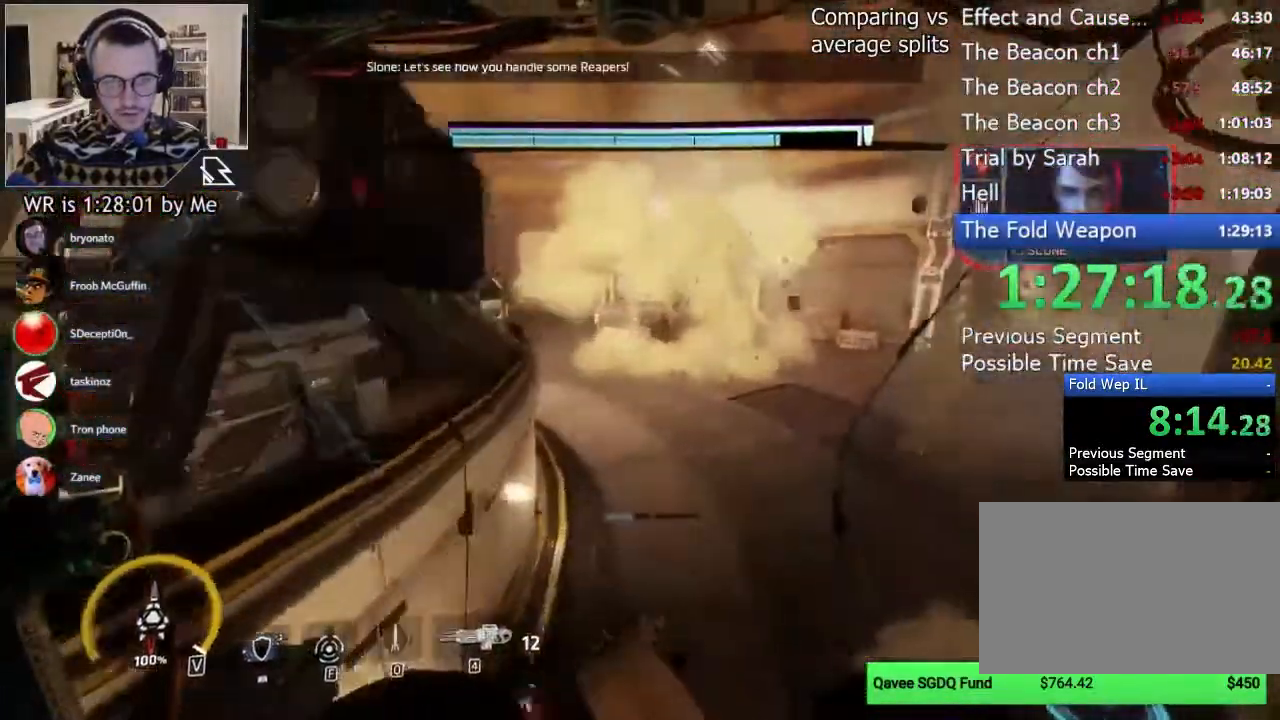
{"keys": ["w"], "mouse": [], "events": [[511, "shift", "up"]]}
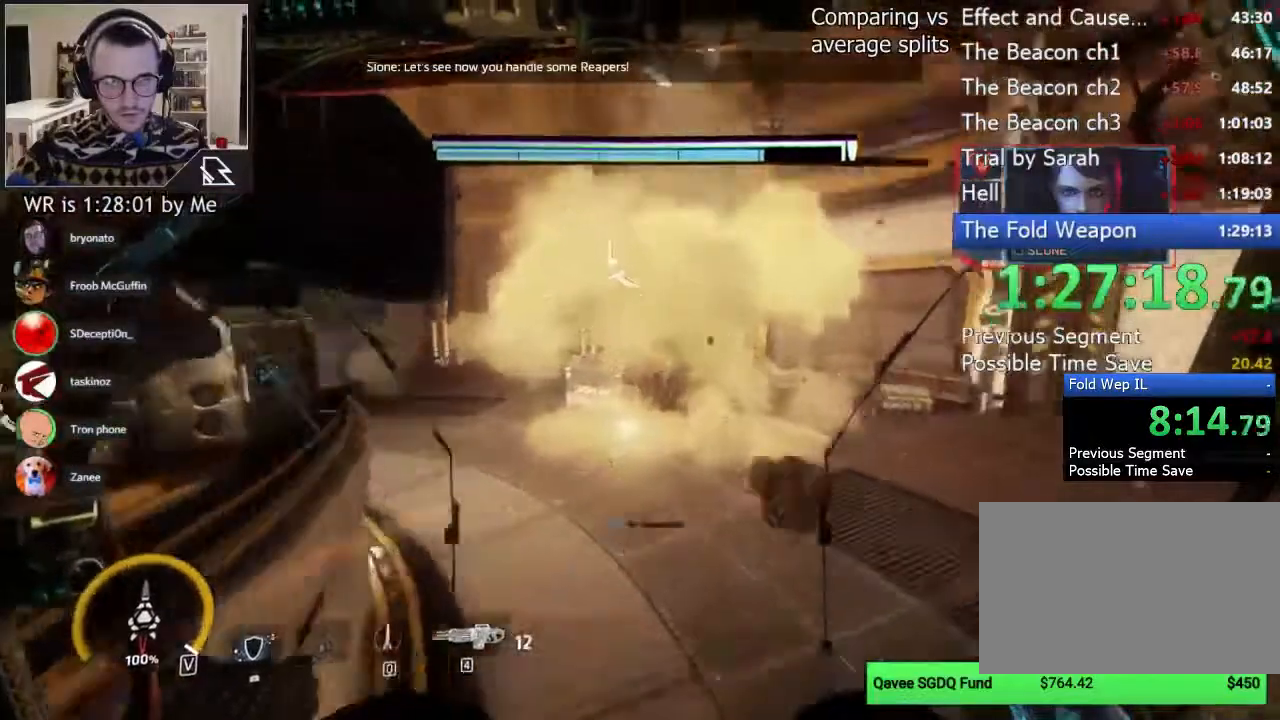
{"keys": ["w"], "mouse": ["left", "right"], "events": [[89, "mouse_right", "down"], [467, "mouse_left", "down"]]}
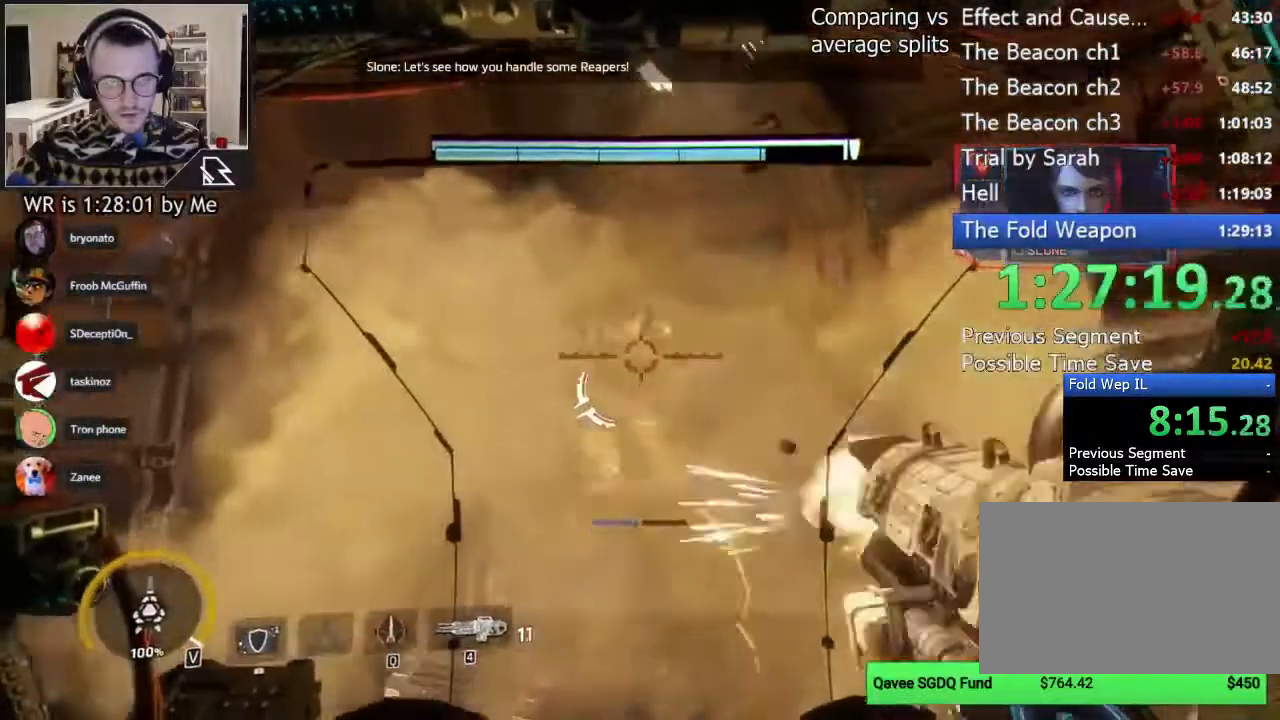
{"keys": ["w"], "mouse": ["right"], "events": [[67, "mouse_left", "up"], [178, "mouse_left", "down"], [178, "w", "up"], [267, "mouse_left", "up"], [311, "a", "down"], [400, "w", "down"], [511, "a", "up"]]}
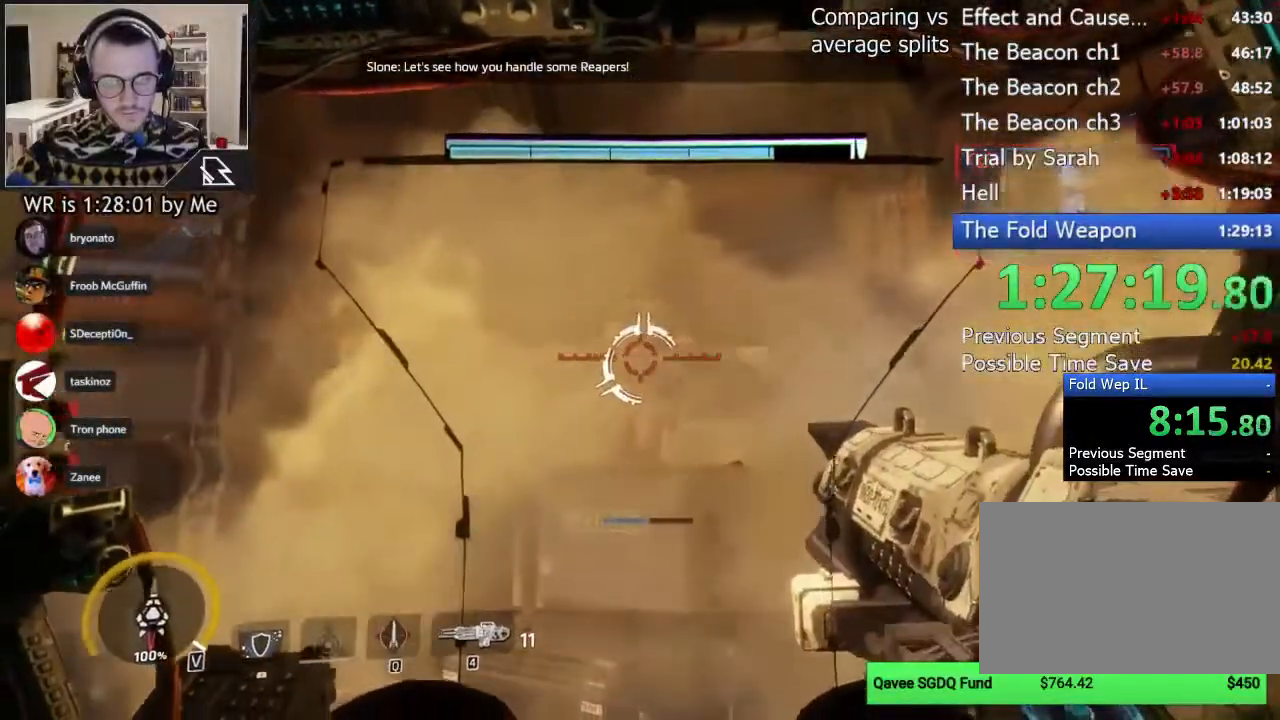
{"keys": [], "mouse": [], "events": [[133, "mouse_left", "down"], [333, "q", "down"], [356, "mouse_left", "up"], [356, "mouse_right", "up"], [400, "q", "up"], [489, "w", "up"]]}
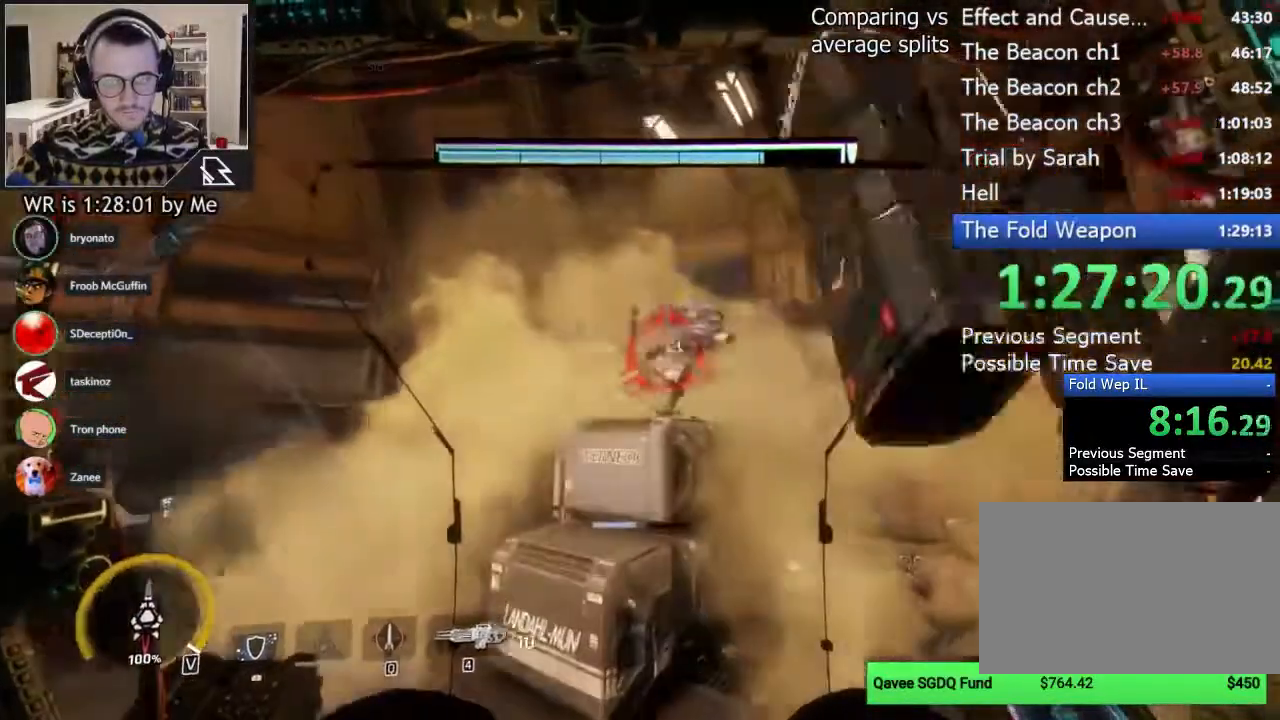
{"keys": ["d"], "mouse": [], "events": [[67, "a", "down"], [133, "w", "down"], [333, "a", "up"], [333, "d", "down"], [444, "w", "up"]]}
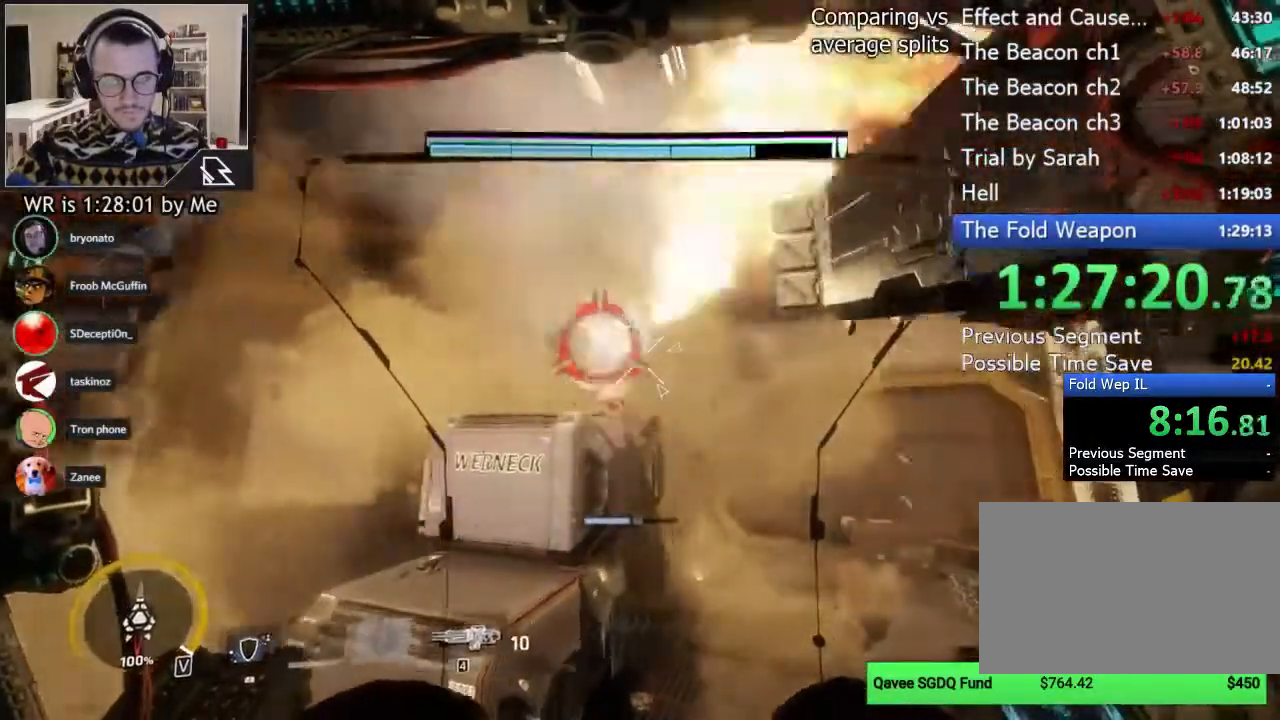
{"keys": ["s"], "mouse": ["right"], "events": [[22, "d", "up"], [267, "a", "down"], [333, "s", "down"], [400, "a", "up"], [422, "mouse_right", "down"]]}